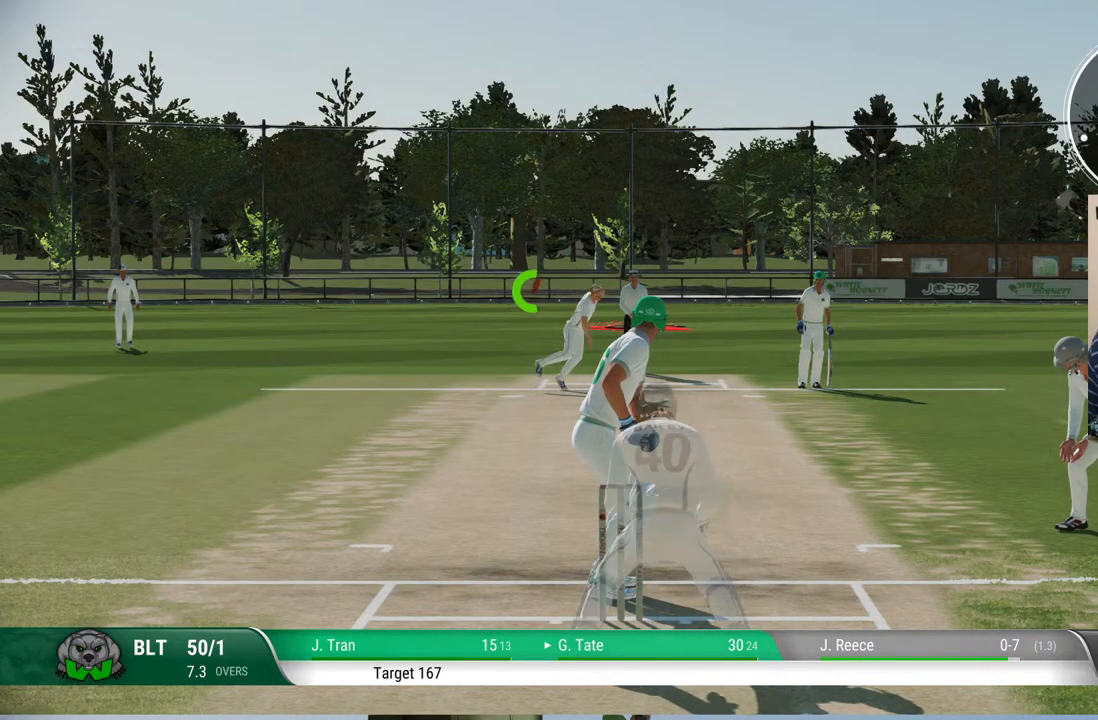
Gameplay with a controller (PlayStation layout); each line is a JSON object with the inputs held at the frame after it. "events" lists button and stick changes between this image and that frame as [ms after this image, input, new state], when the widget could be followed in between. Not read: L1 L2 L3 R1 R2 R3.
{"buttons": [], "left_stick": "up", "right_stick": "down-left", "events": [[133, "left_stick", "up"], [217, "right_stick", "down-left"]]}
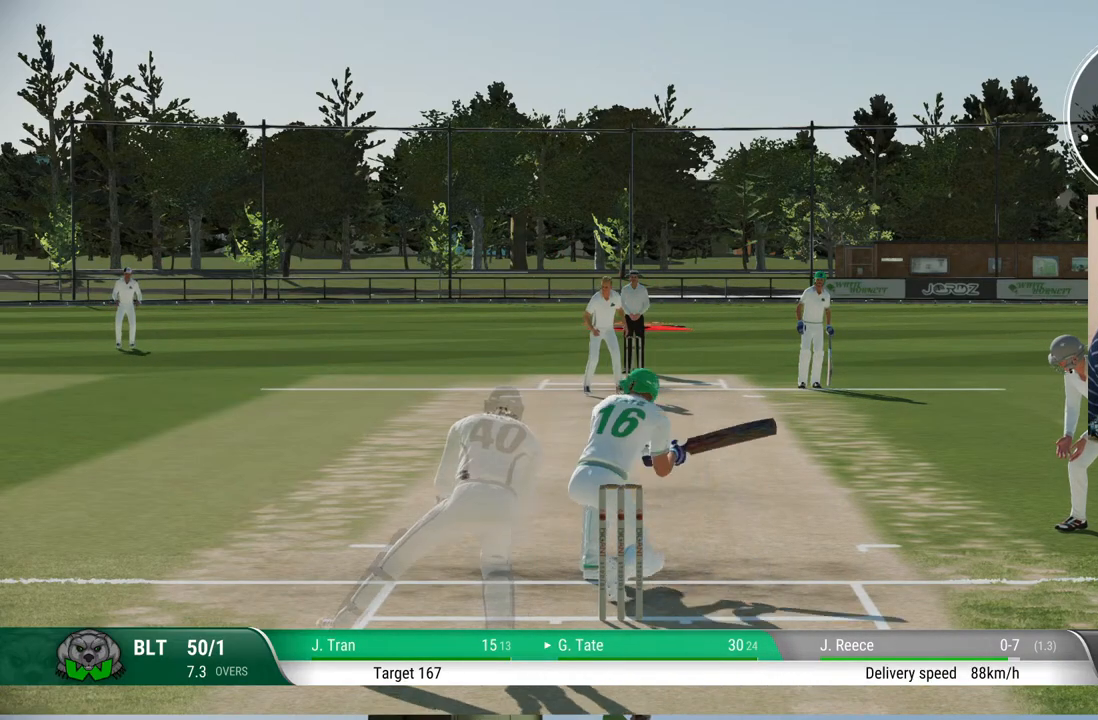
{"buttons": [], "left_stick": "up", "right_stick": "center", "events": [[17, "right_stick", "center"]]}
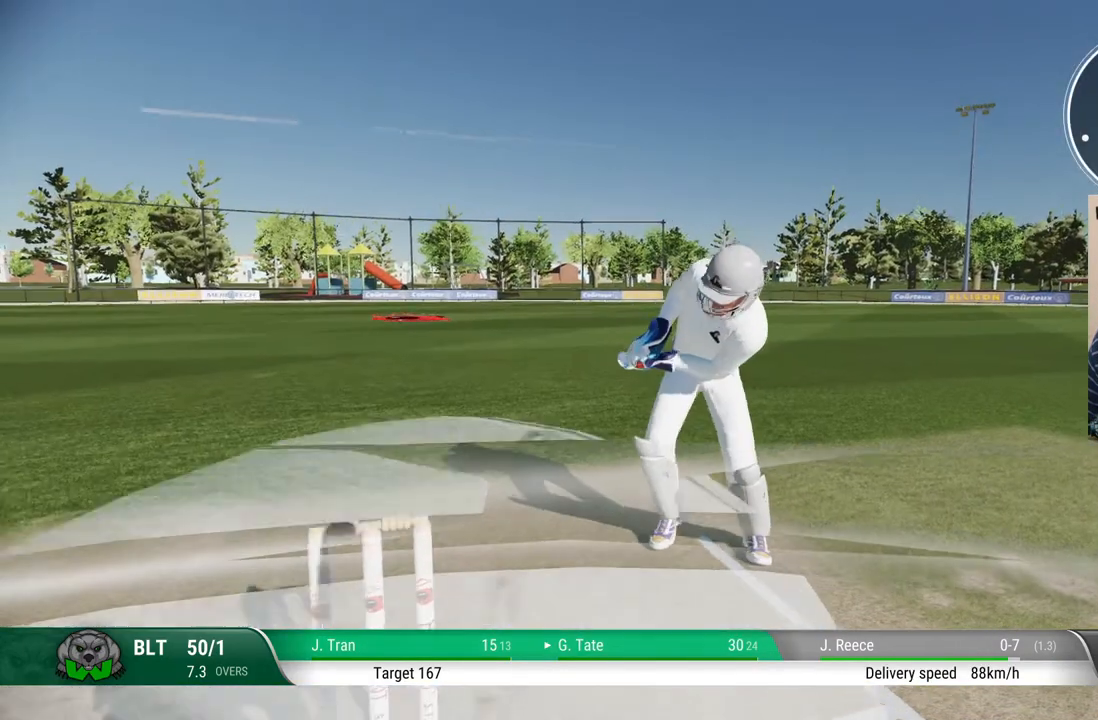
{"buttons": [], "left_stick": "center", "right_stick": "center", "events": [[233, "left_stick", "center"]]}
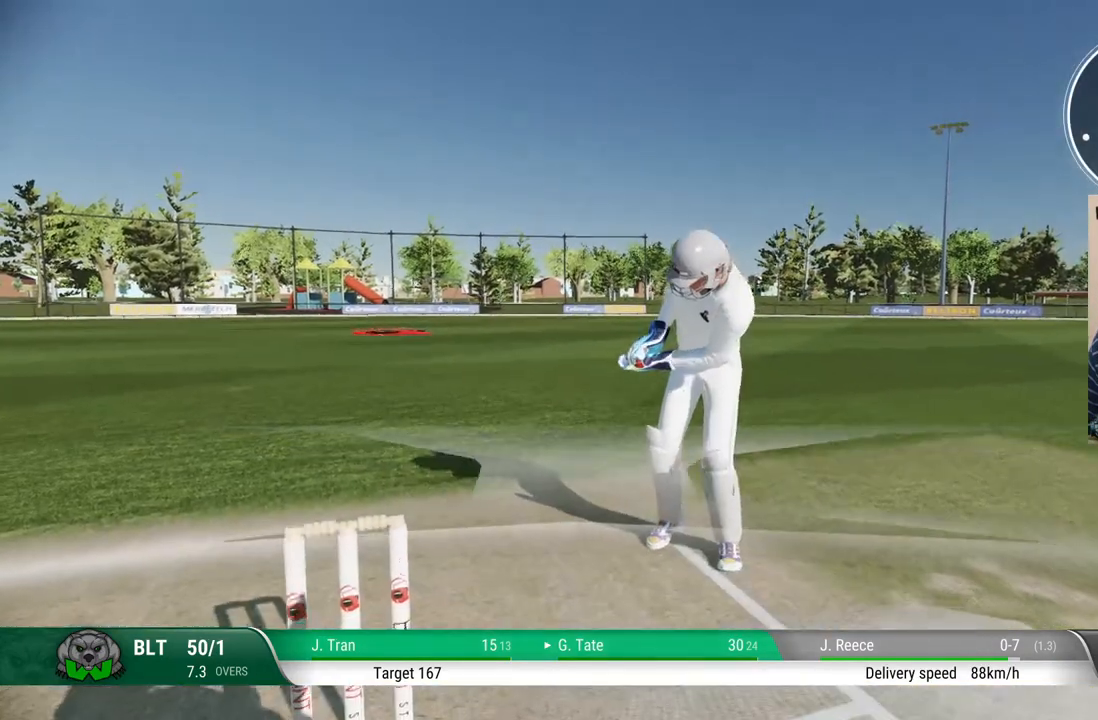
{"buttons": [], "left_stick": "center", "right_stick": "center", "events": []}
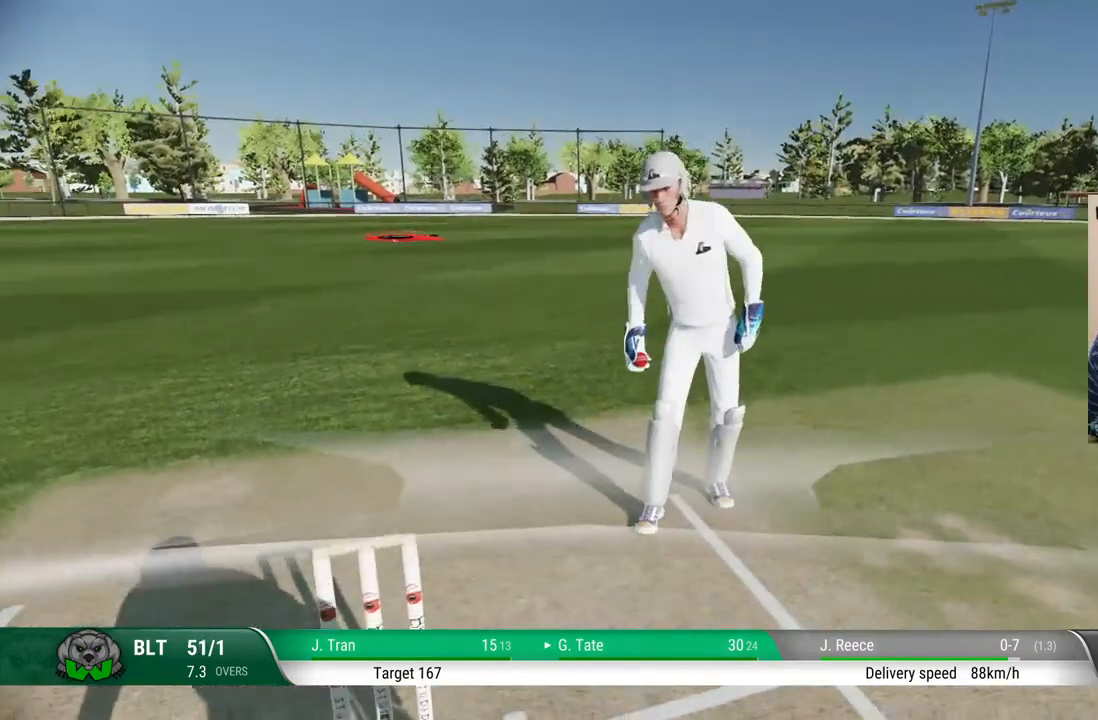
{"buttons": [], "left_stick": "center", "right_stick": "center", "events": []}
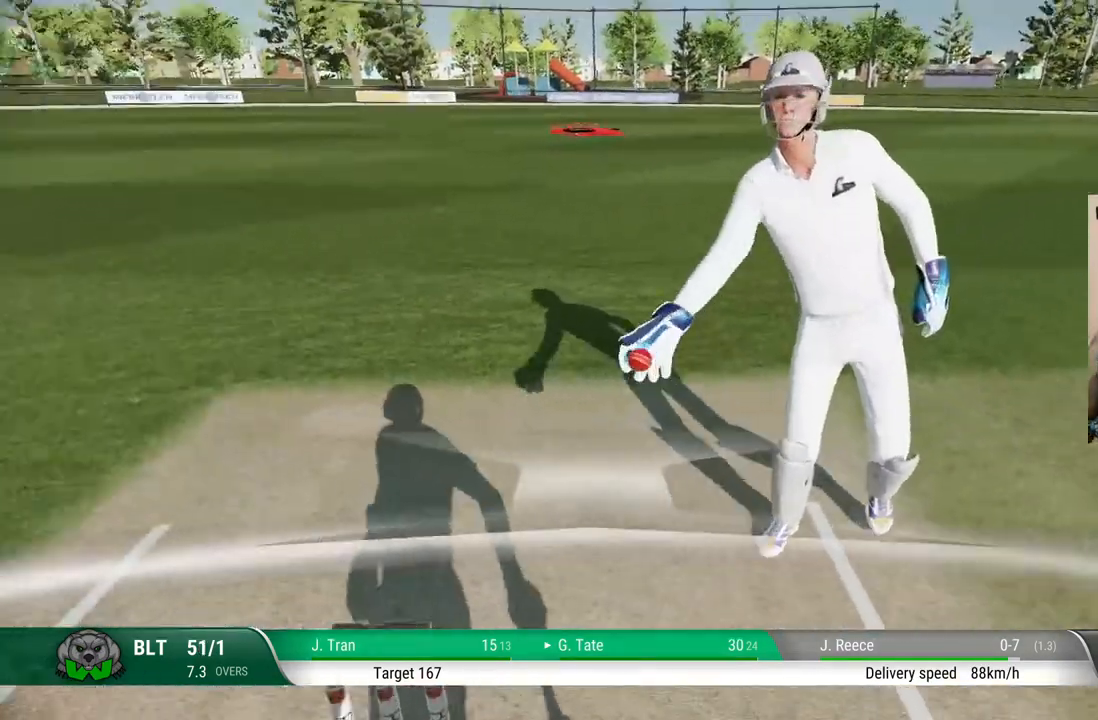
{"buttons": [], "left_stick": "center", "right_stick": "center", "events": []}
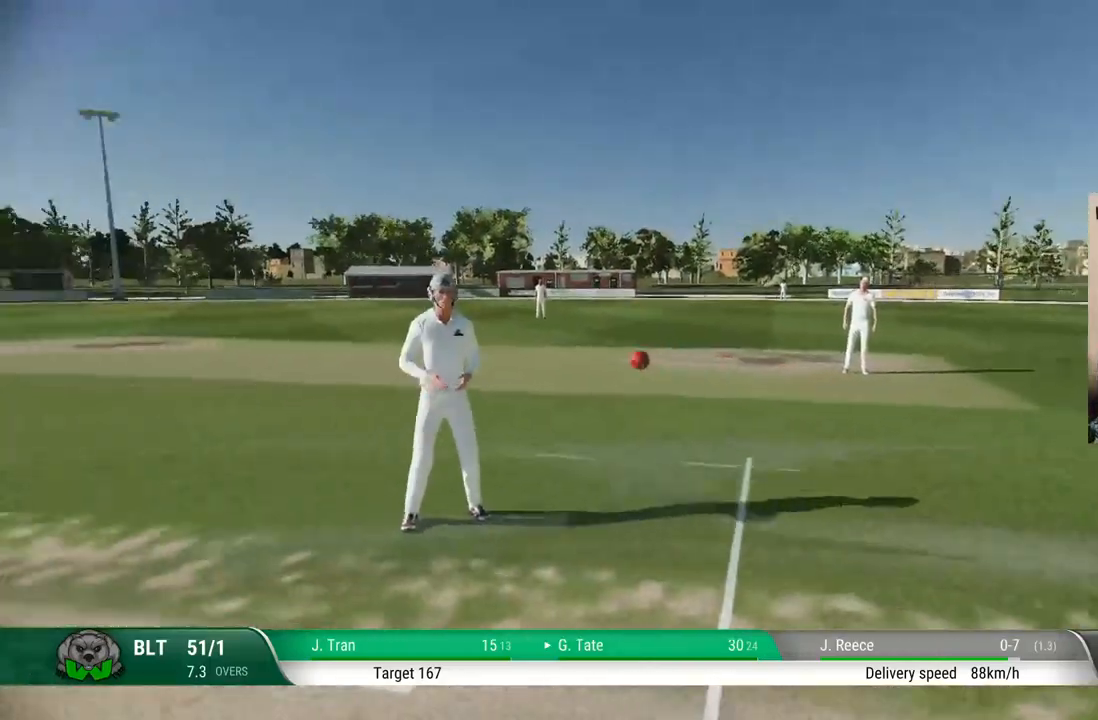
{"buttons": [], "left_stick": "center", "right_stick": "center", "events": [[17, "CROSS", "down"], [200, "CROSS", "up"]]}
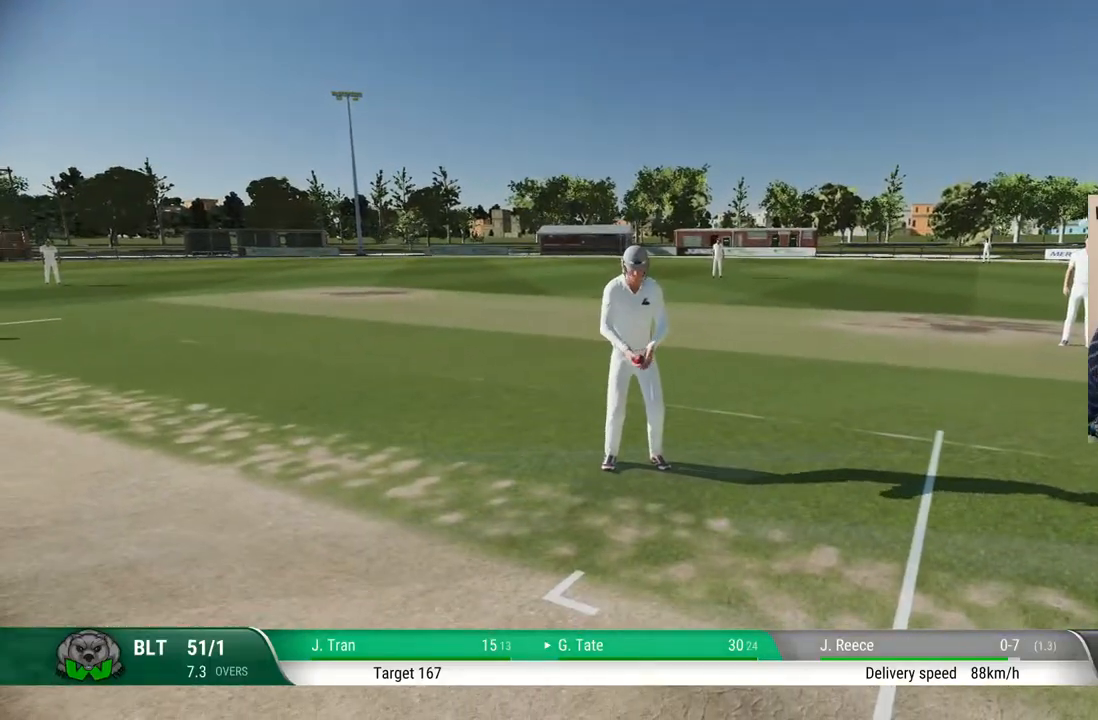
{"buttons": ["CROSS"], "left_stick": "center", "right_stick": "center", "events": [[33, "CROSS", "down"], [183, "CROSS", "up"], [433, "CROSS", "down"]]}
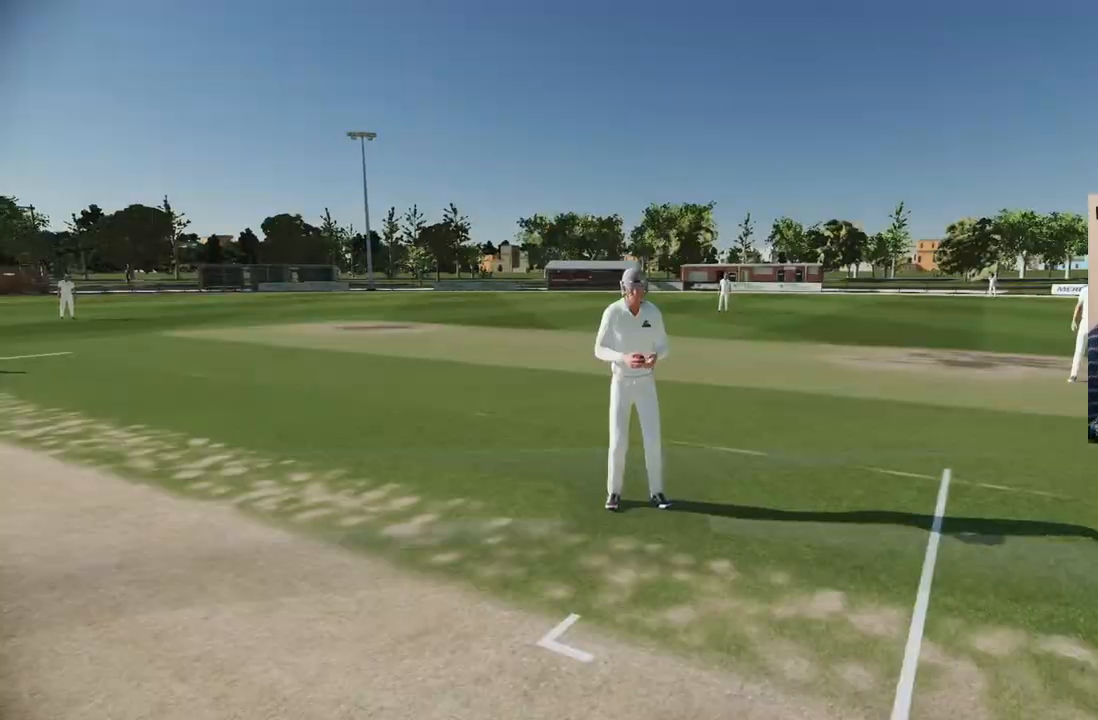
{"buttons": [], "left_stick": "center", "right_stick": "center", "events": [[133, "CROSS", "up"]]}